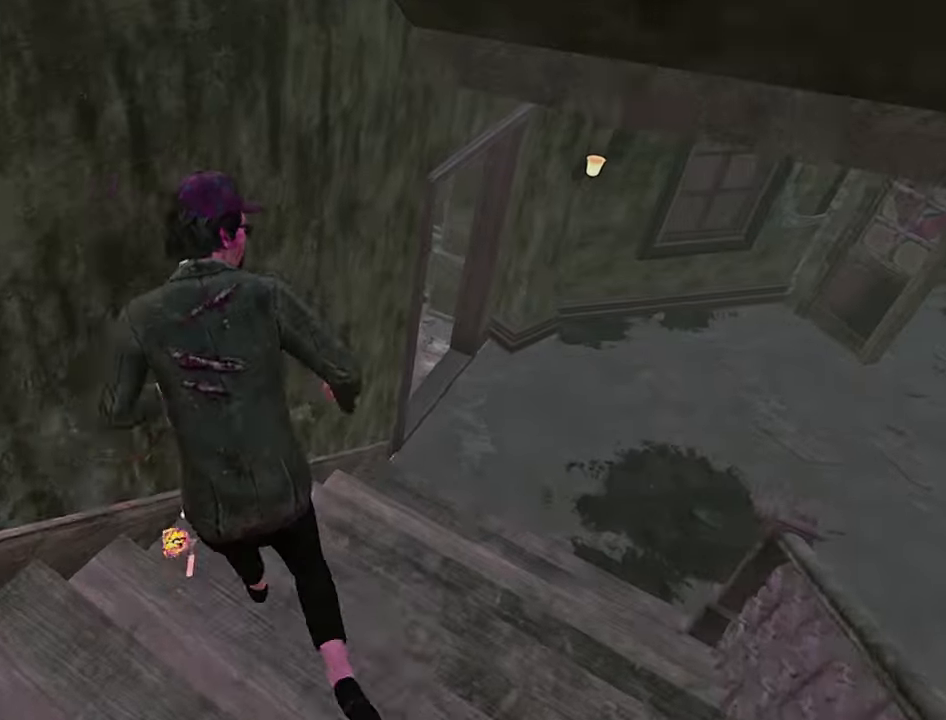
Gameplay with keyboard; each line is a JSON object with the keys held at the frame after it. "events" lists presses ("down") and releases ("up") of "a", "ctrl", "d", "e", "q", "s", "shift", "space" and "w" between this image and that frame as [ms after this image, input, new state], when the widget could be followed in between. No other keys are recorded. Mouse input is not recorded.
{"keys": ["d", "shift", "w"], "events": [[100, "d", "down"]]}
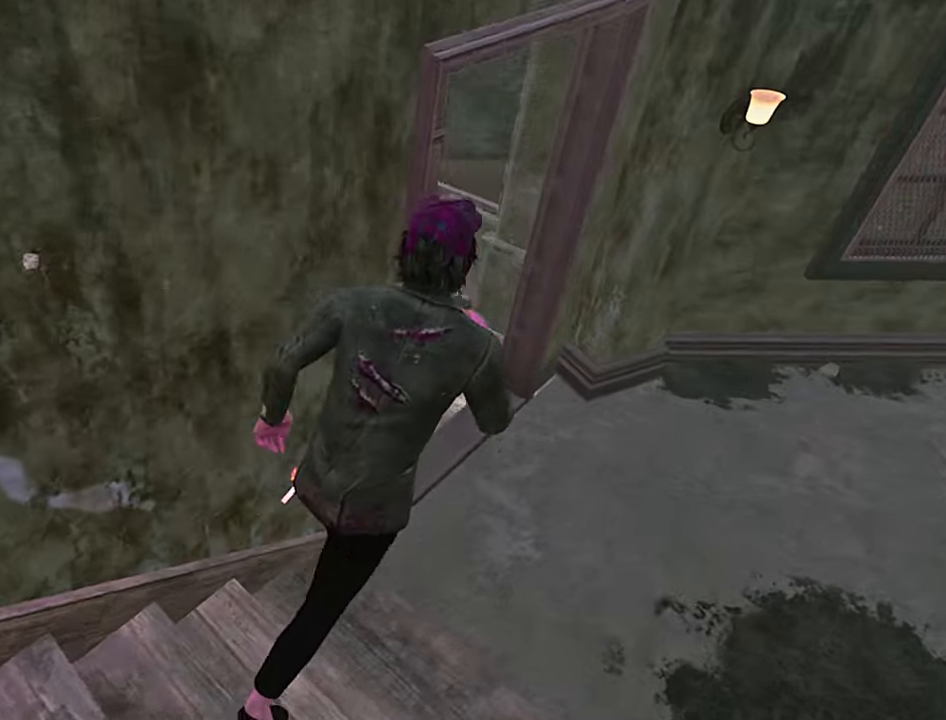
{"keys": ["d", "shift", "w"], "events": [[183, "d", "up"], [500, "d", "down"]]}
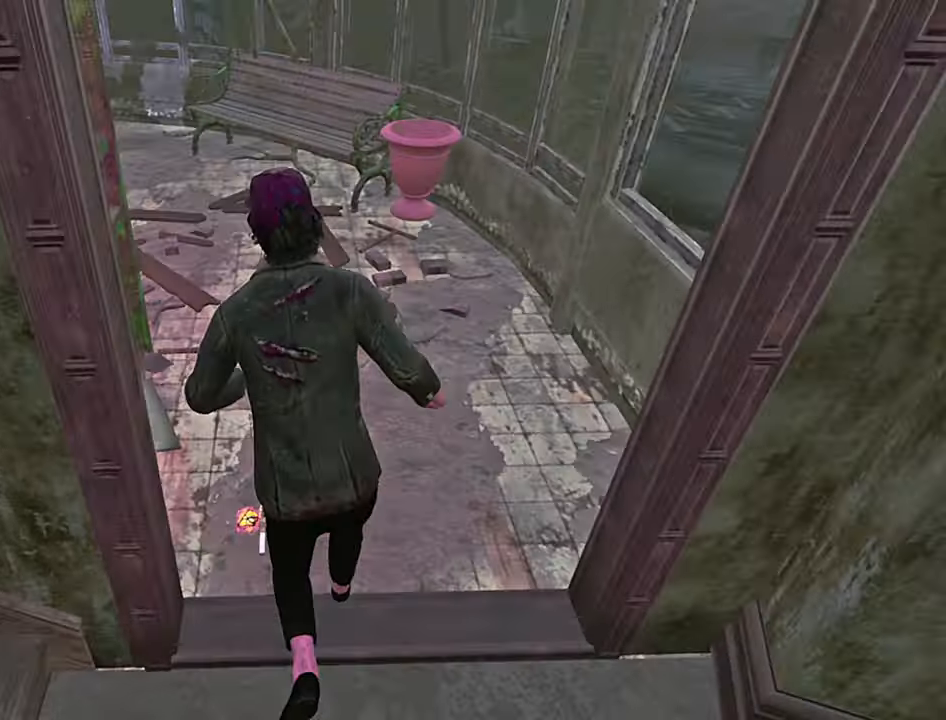
{"keys": ["d"], "events": [[250, "space", "down"], [350, "space", "up"], [450, "shift", "up"], [483, "w", "up"]]}
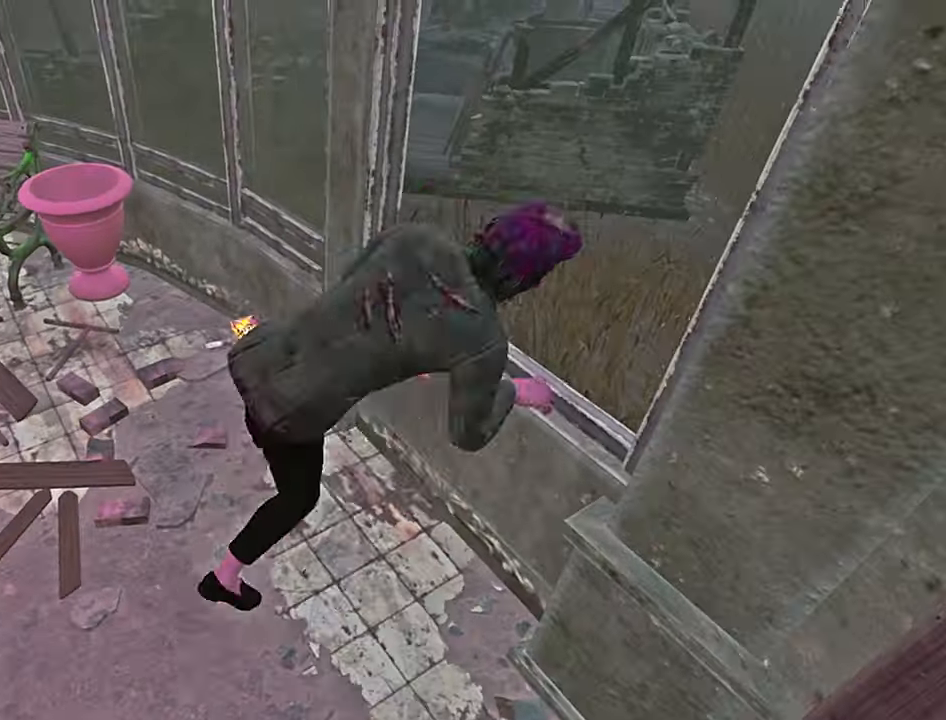
{"keys": ["d", "shift", "w"], "events": [[50, "d", "up"], [167, "d", "down"], [217, "shift", "down"], [267, "w", "down"]]}
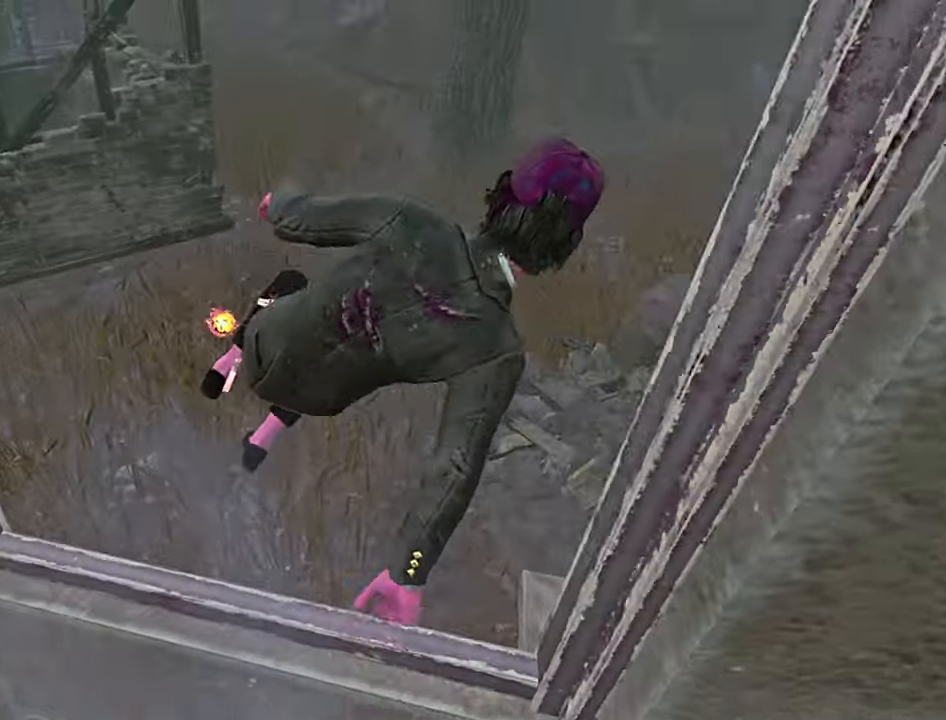
{"keys": ["d", "shift", "w"], "events": []}
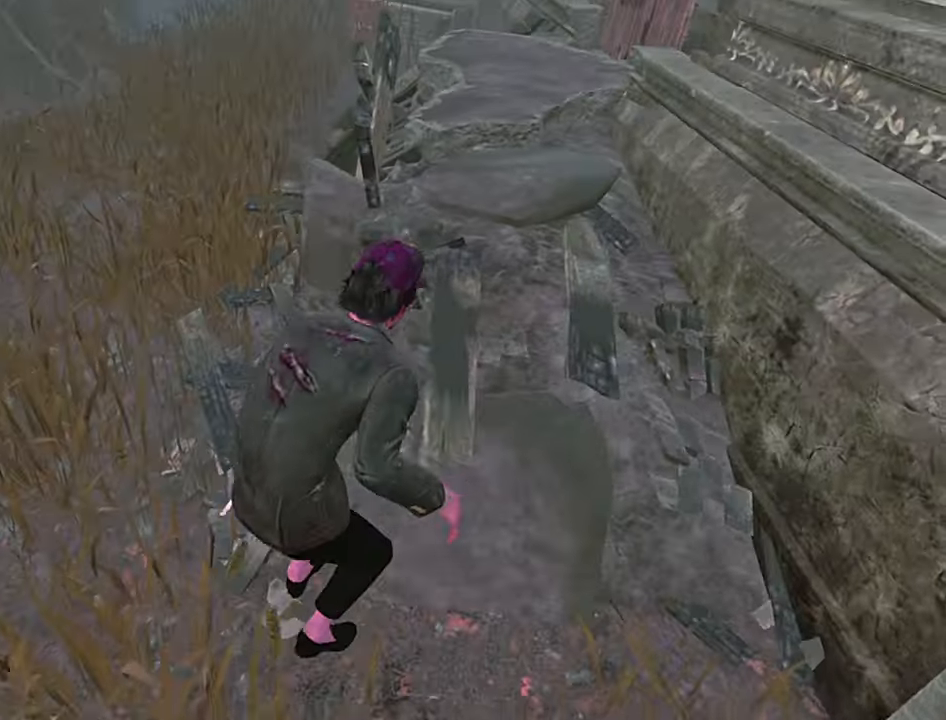
{"keys": ["d", "shift", "w"], "events": []}
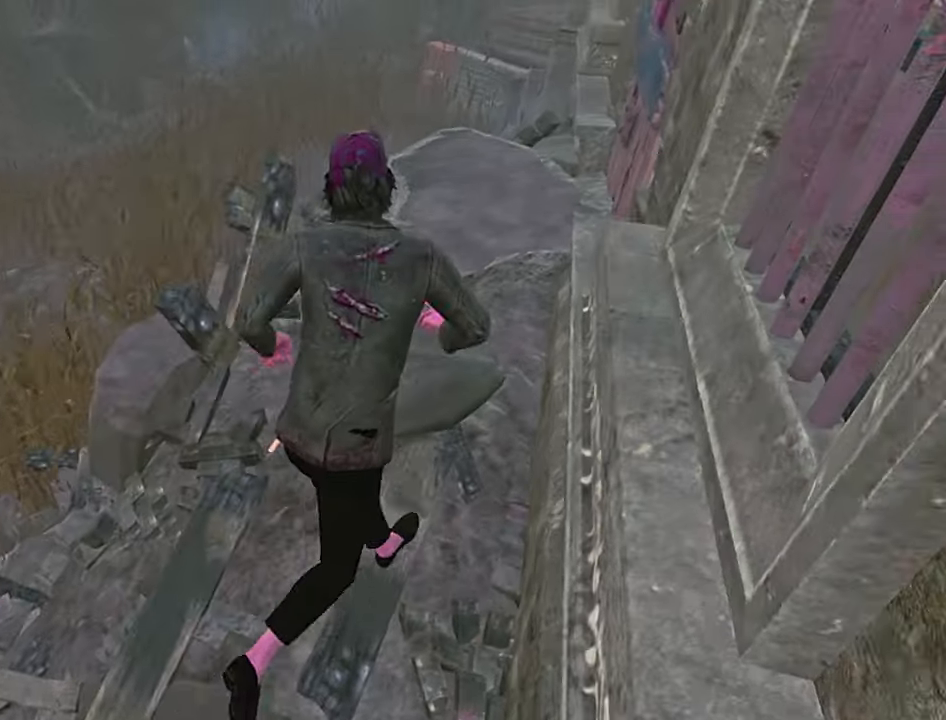
{"keys": ["shift", "w"], "events": [[100, "d", "up"], [183, "d", "down"], [283, "d", "up"], [400, "d", "down"], [450, "d", "up"]]}